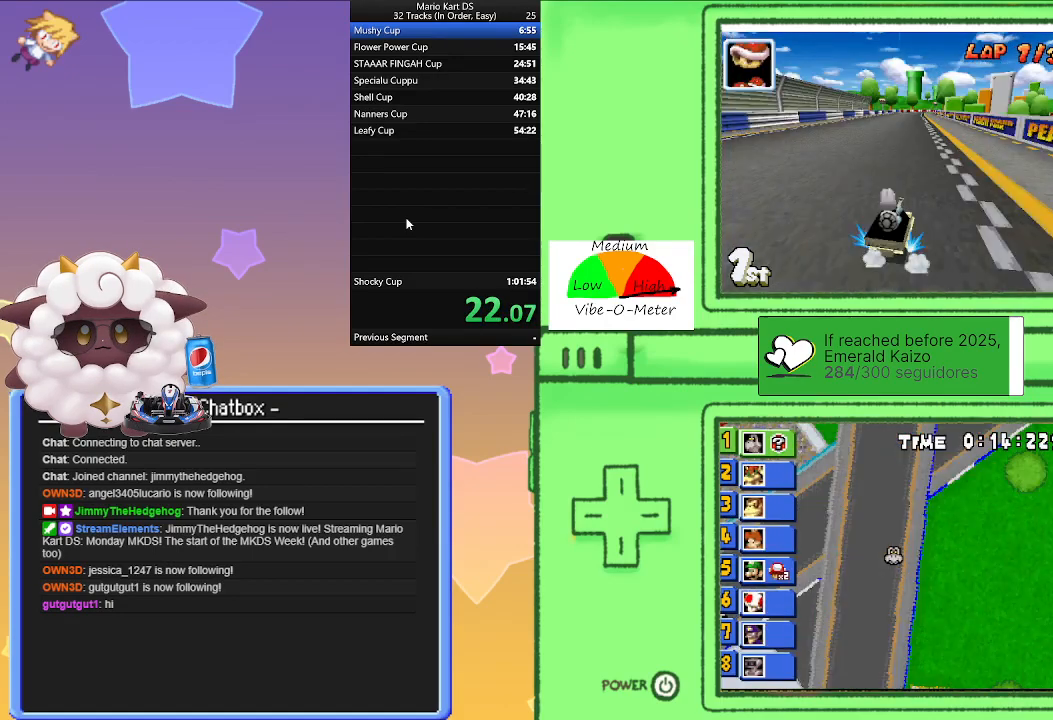
Gameplay with a controller (Nintendo layout); each line is a JSON object with the inputs held at the frame after it. "events" lists button and stick changes between this image and that frame as [ms after this image, input, new state], when the widget could be followed in between. Not read: L1 L2 L3 R3 right_stick.
{"buttons": ["A", "R1"], "left_stick": "right", "events": []}
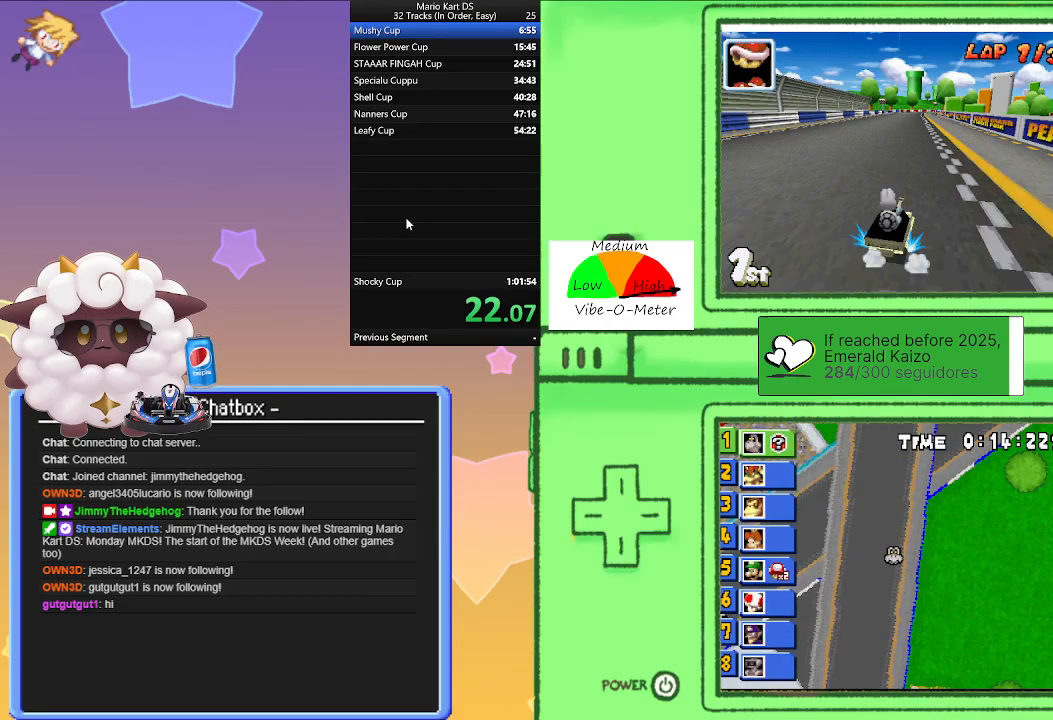
{"buttons": ["A", "R1"], "left_stick": "right", "events": []}
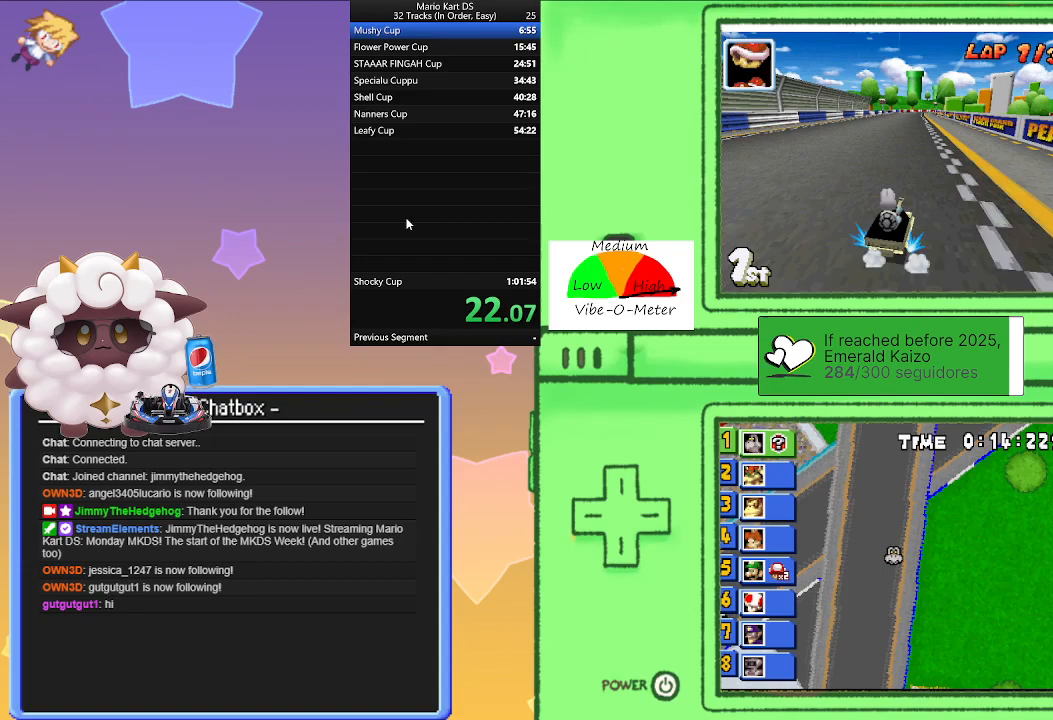
{"buttons": ["A", "R1"], "left_stick": "right", "events": []}
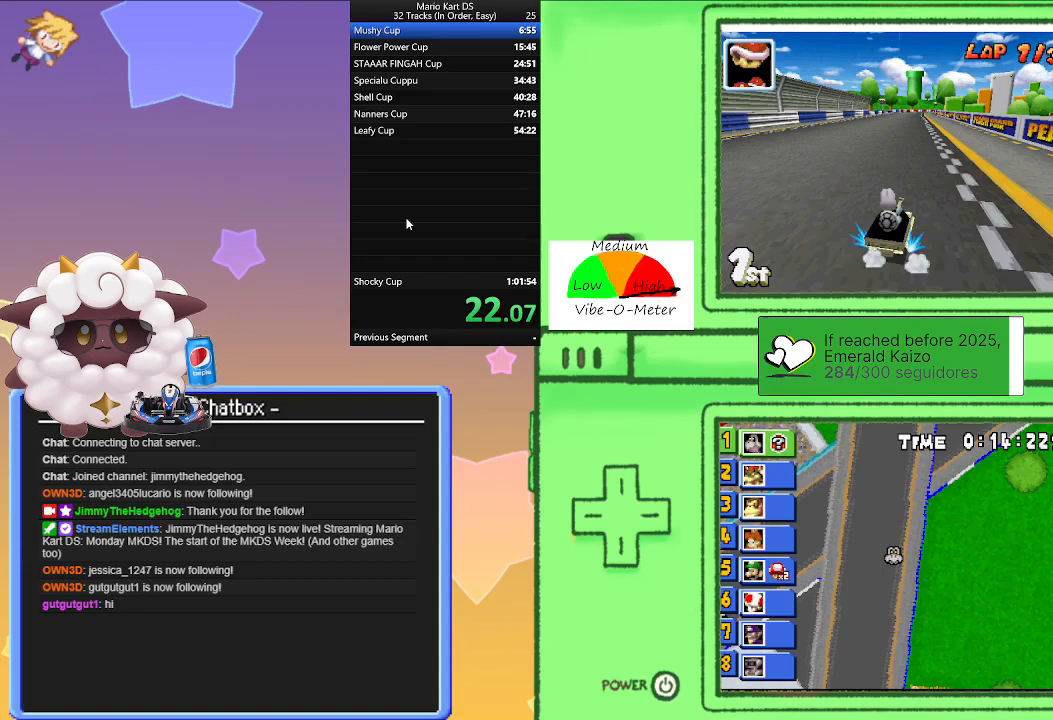
{"buttons": ["A", "R1"], "left_stick": "left", "events": [[483, "left_stick", "left"]]}
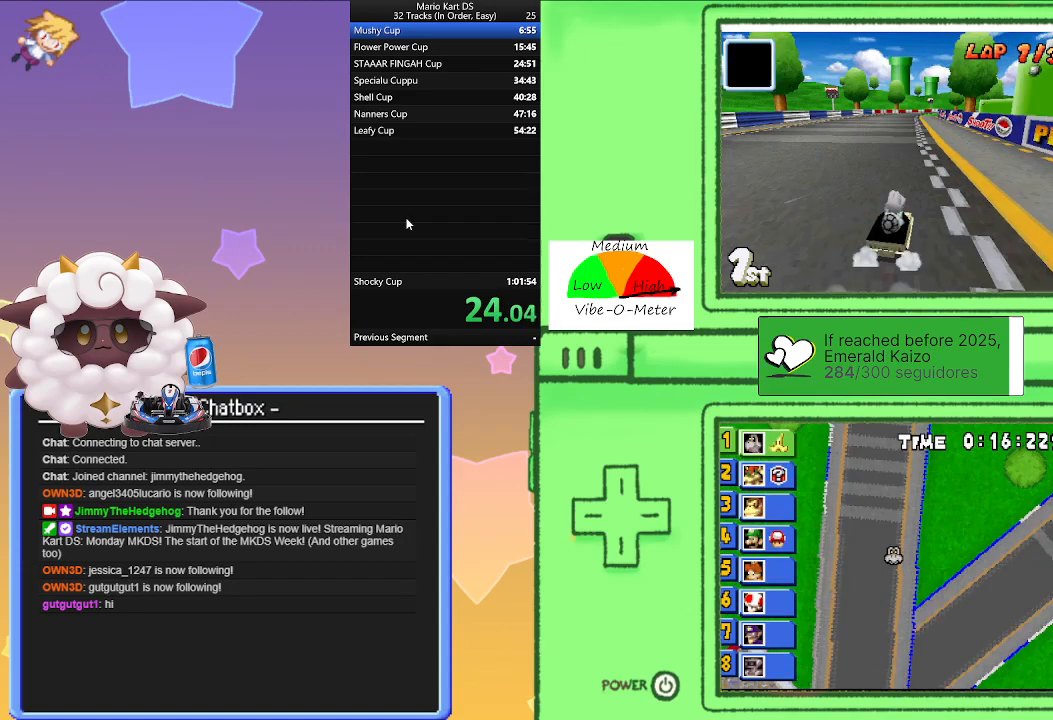
{"buttons": ["A", "R1"], "left_stick": "left", "events": []}
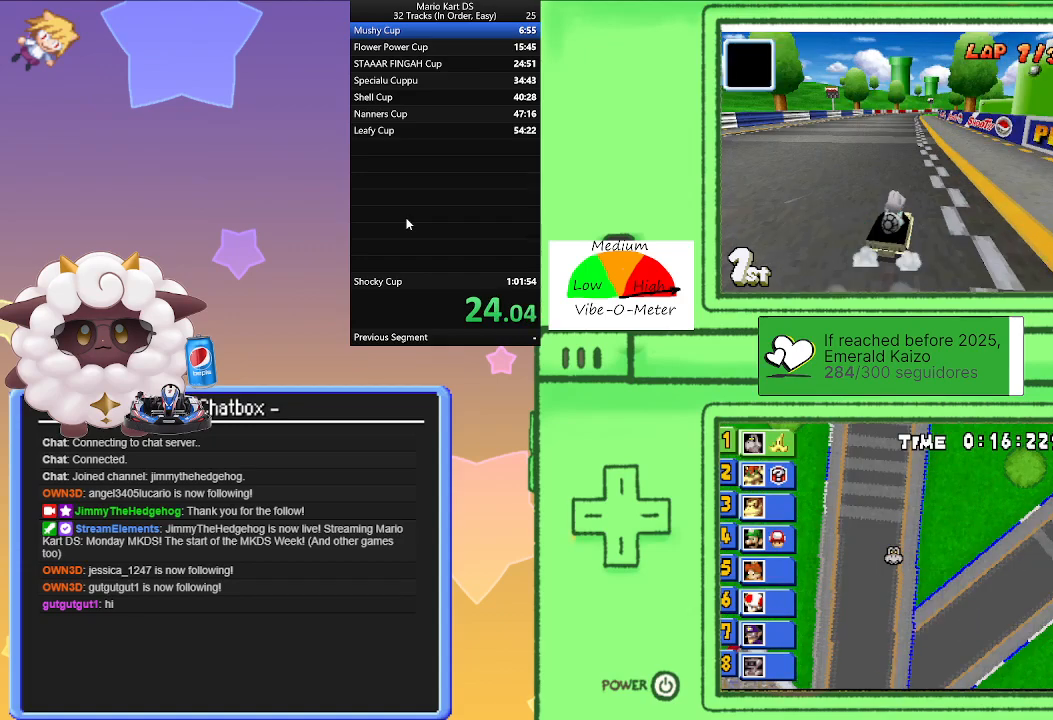
{"buttons": ["A", "R1"], "left_stick": "left", "events": []}
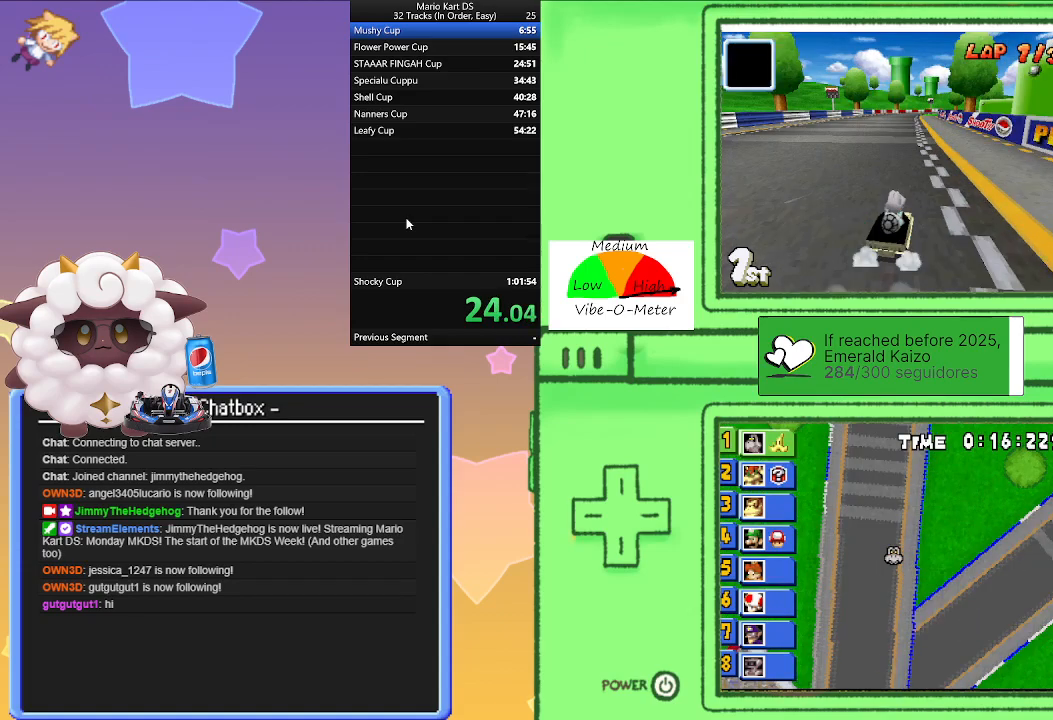
{"buttons": ["A", "R1"], "left_stick": "left", "events": []}
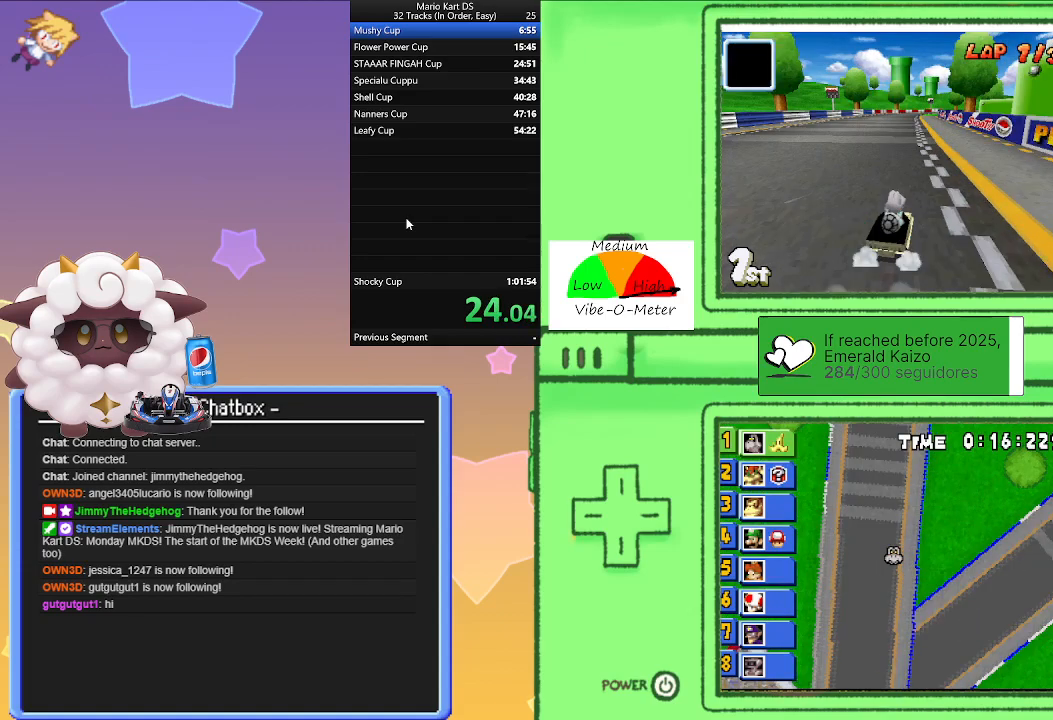
{"buttons": ["A", "R1"], "left_stick": "left", "events": []}
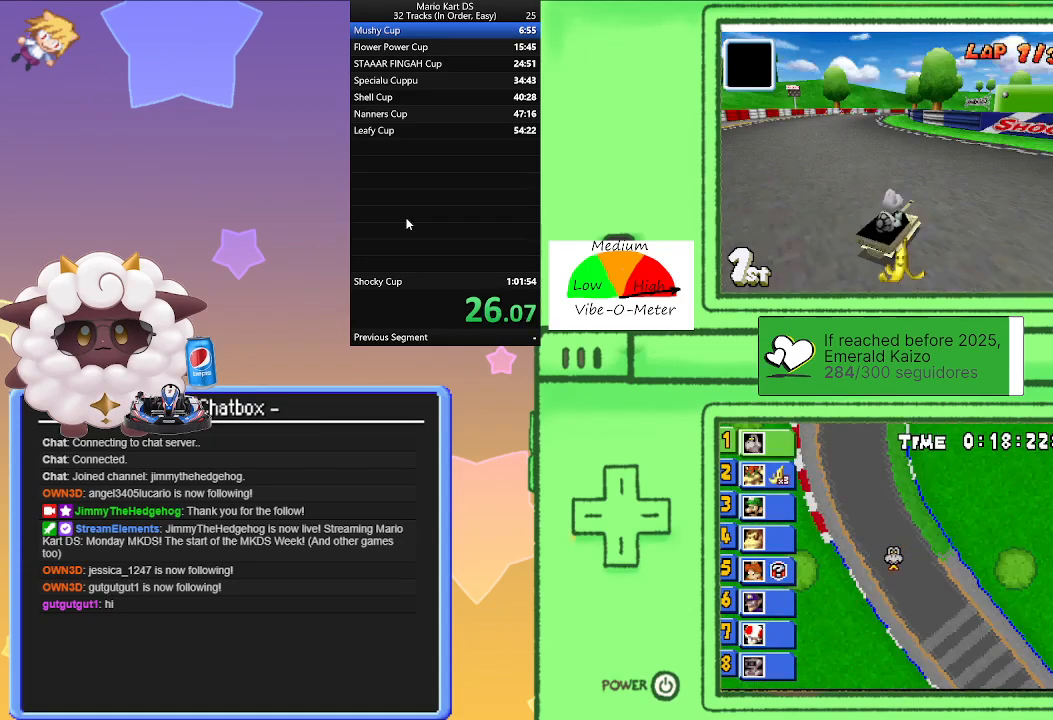
{"buttons": ["A", "R1"], "left_stick": "left", "events": []}
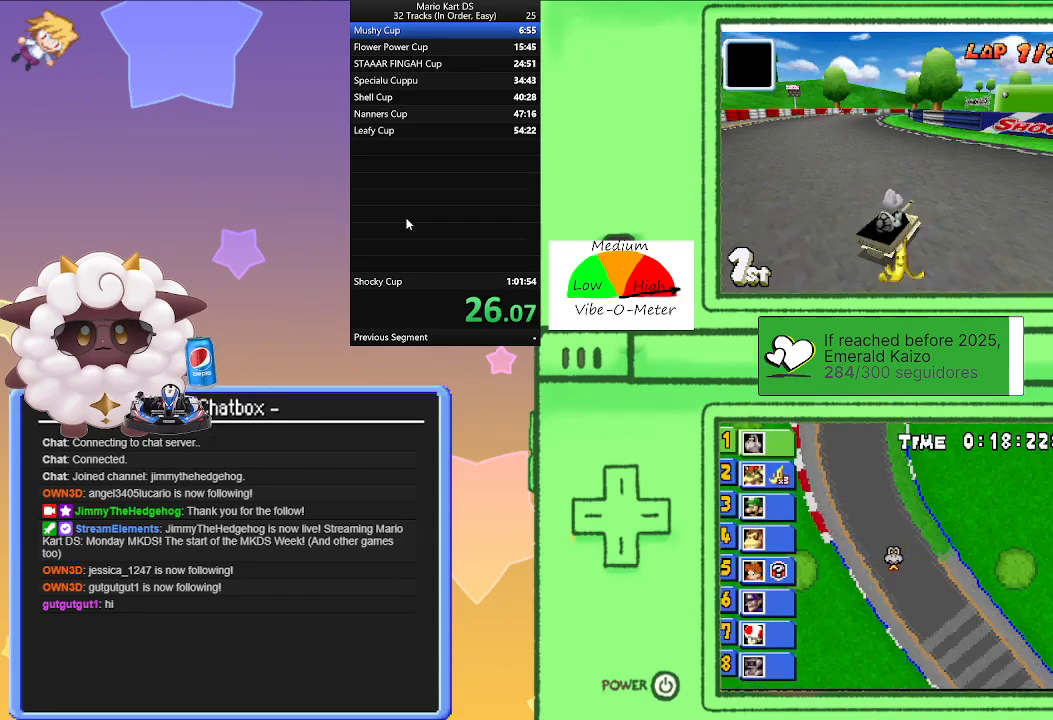
{"buttons": ["A", "R1"], "left_stick": "left", "events": []}
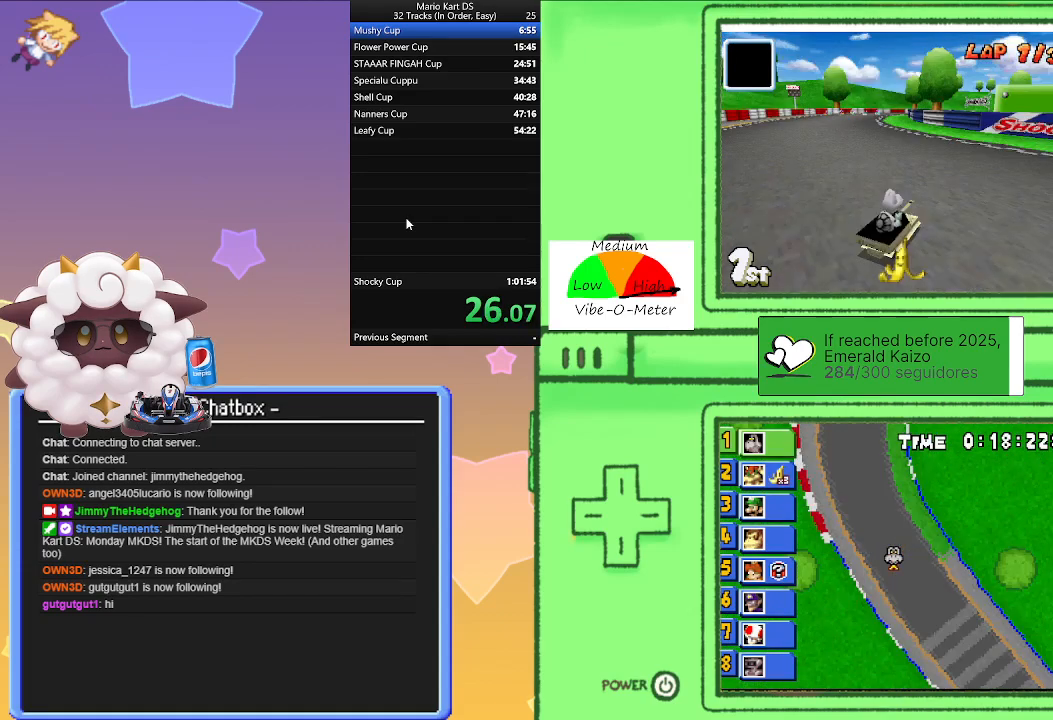
{"buttons": ["A", "R1"], "left_stick": "left", "events": []}
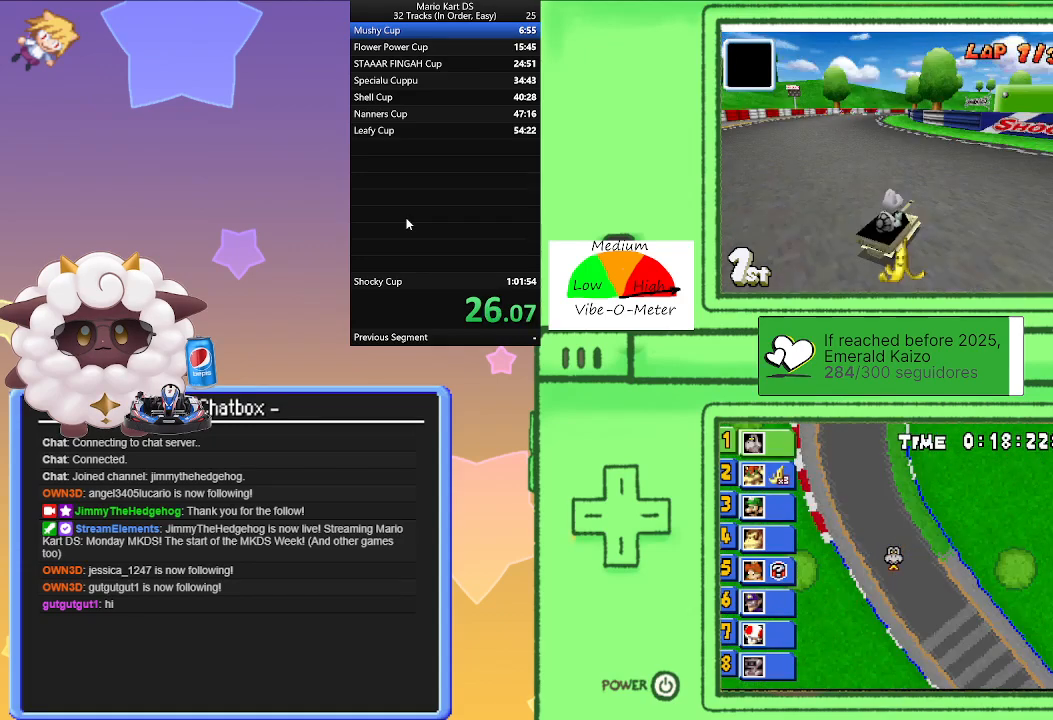
{"buttons": ["A"], "left_stick": "left", "events": [[483, "R1", "up"]]}
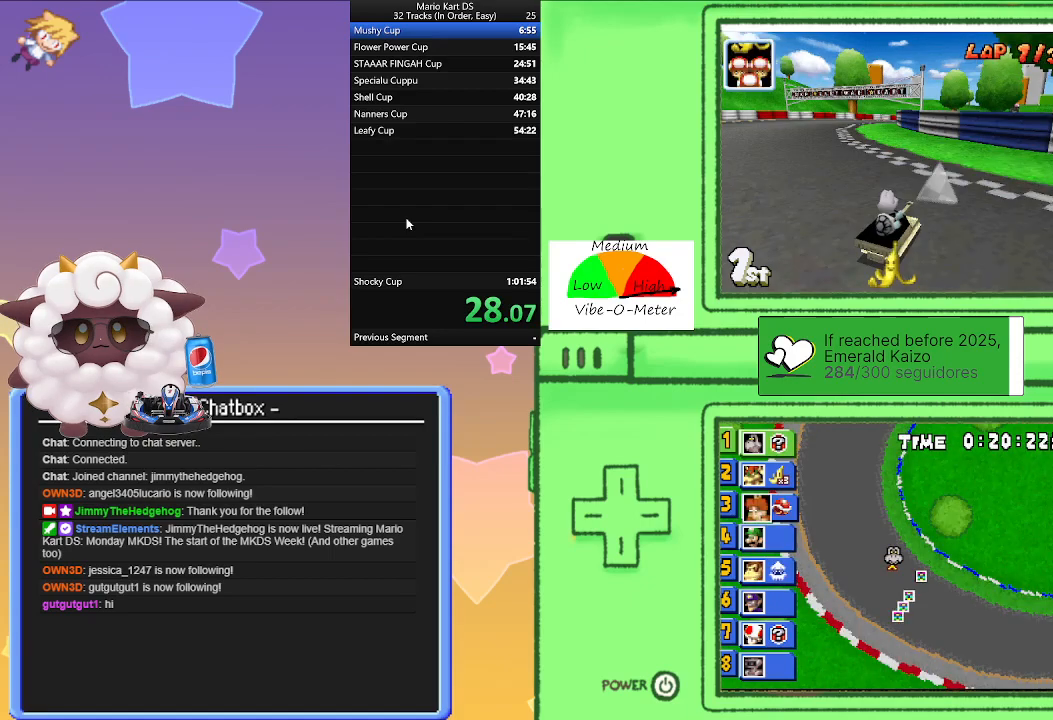
{"buttons": ["A"], "left_stick": "left", "events": []}
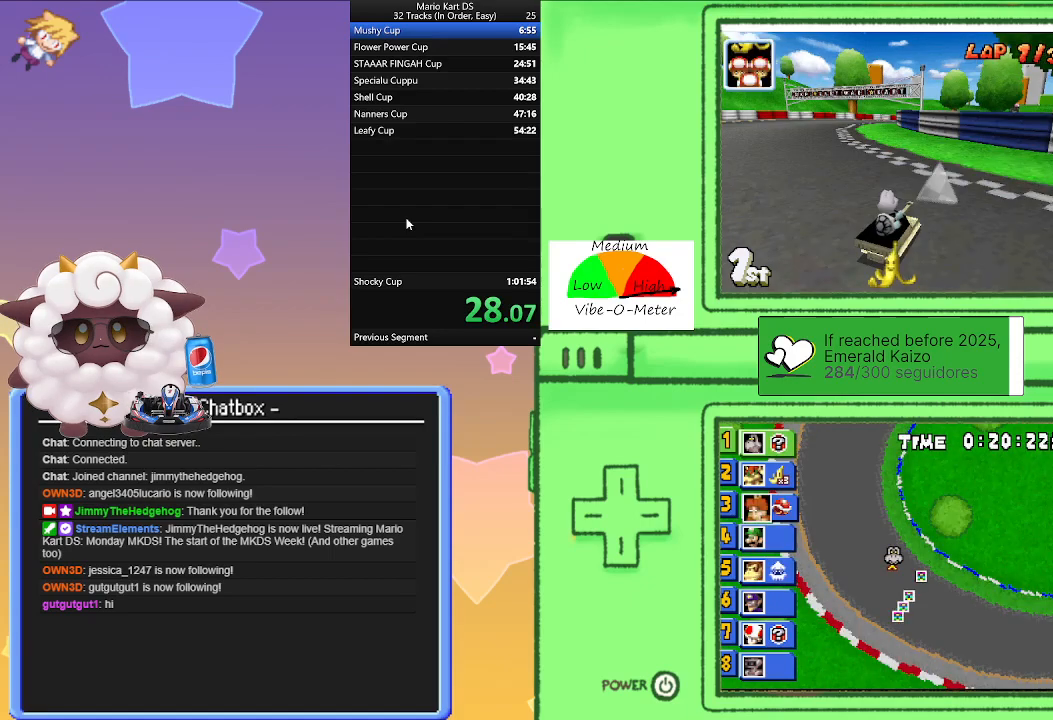
{"buttons": ["A"], "left_stick": "left", "events": []}
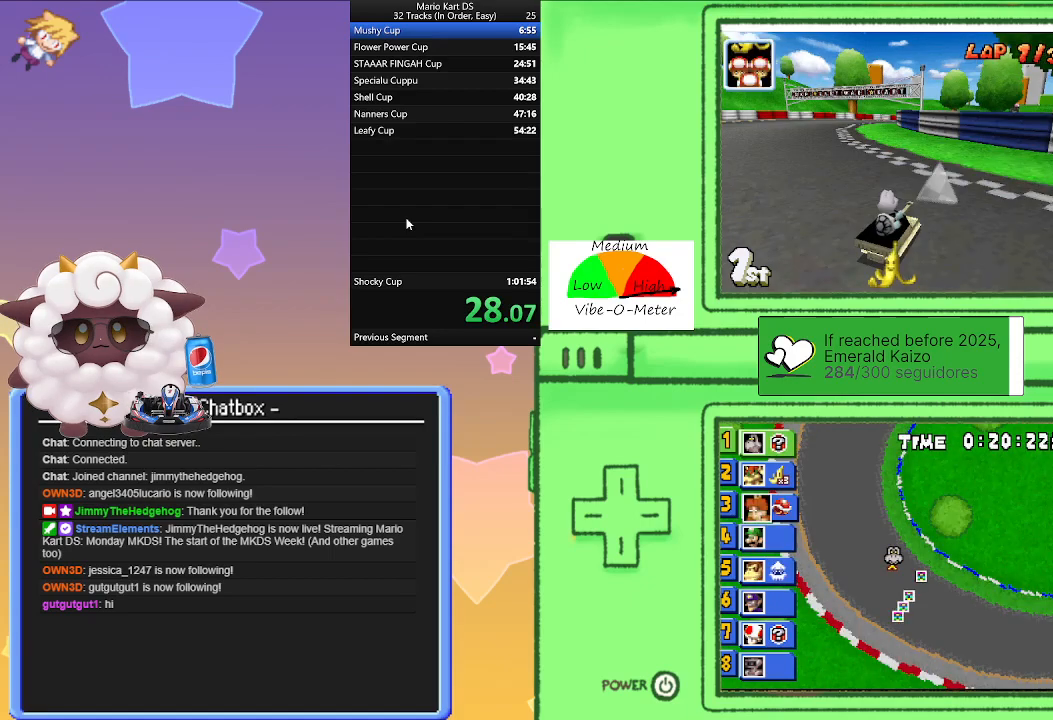
{"buttons": ["A"], "left_stick": "left", "events": []}
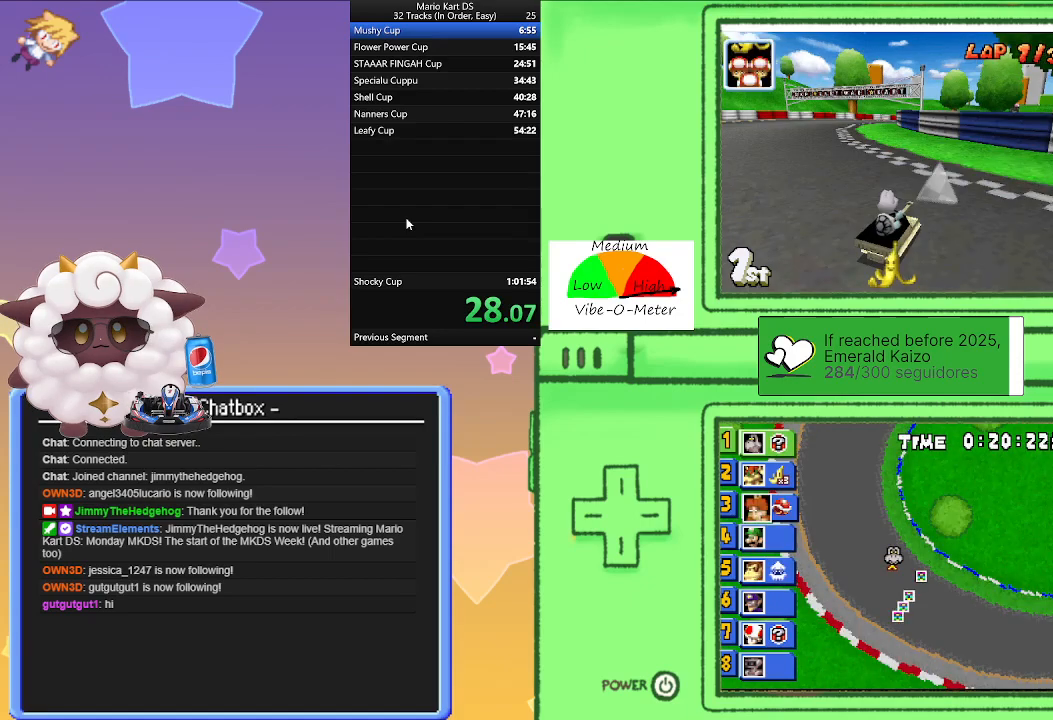
{"buttons": ["A", "R1"], "left_stick": "right", "events": [[483, "R1", "down"], [483, "left_stick", "right"]]}
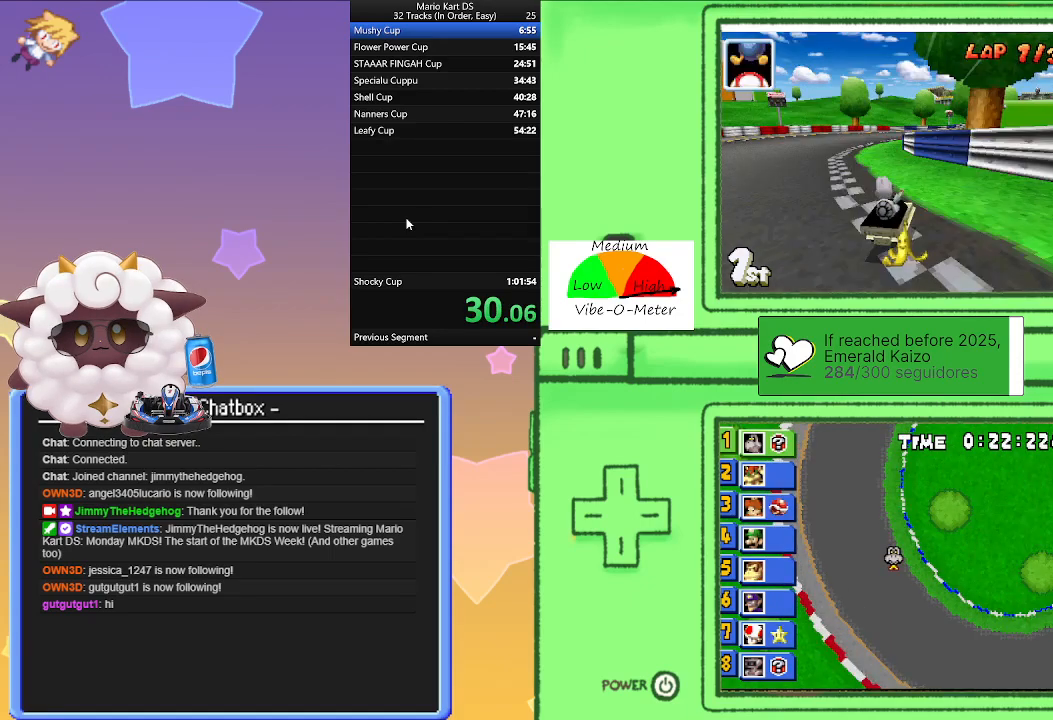
{"buttons": ["A", "R1"], "left_stick": "right", "events": []}
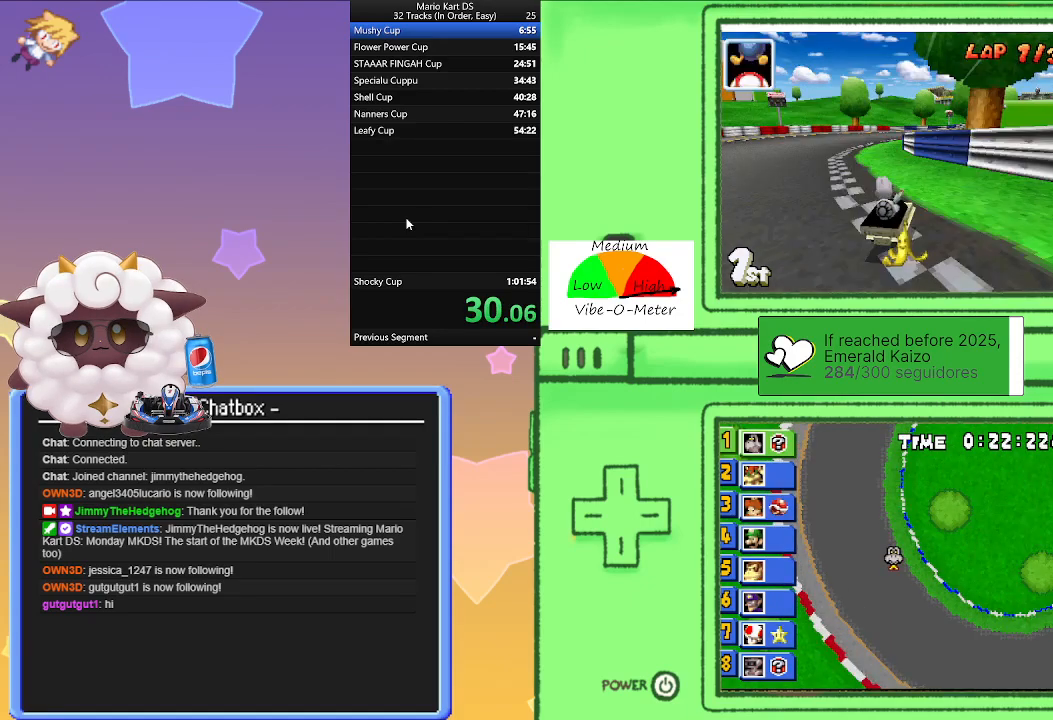
{"buttons": ["A", "R1"], "left_stick": "right", "events": []}
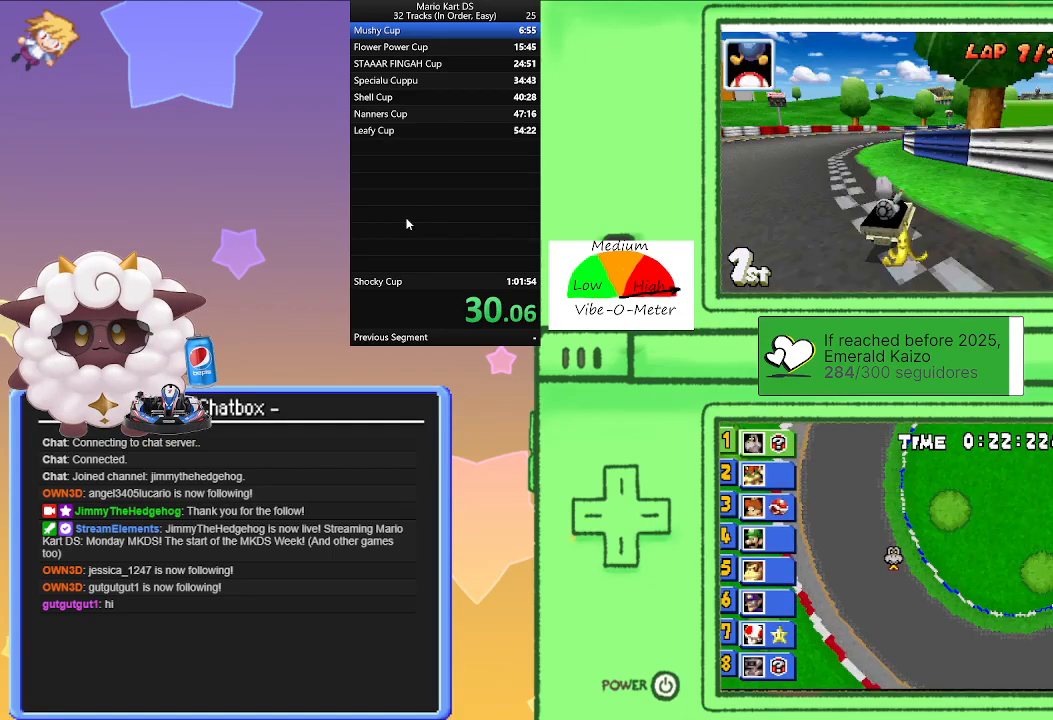
{"buttons": ["A", "R1"], "left_stick": "right", "events": []}
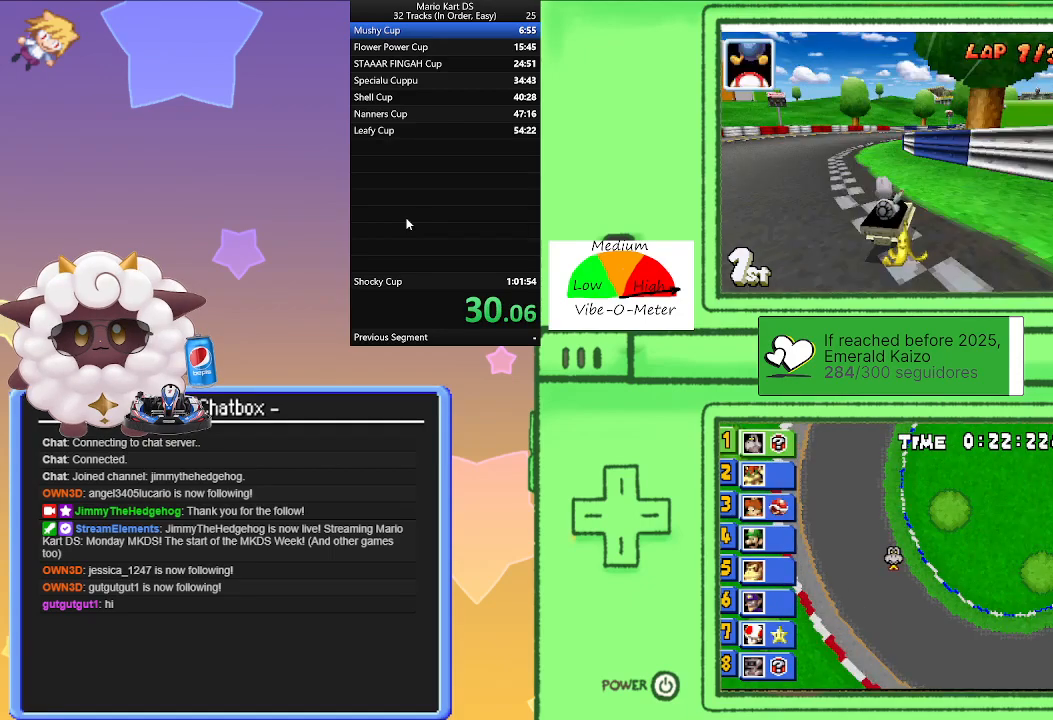
{"buttons": ["A", "R1"], "left_stick": "left", "events": [[483, "left_stick", "left"]]}
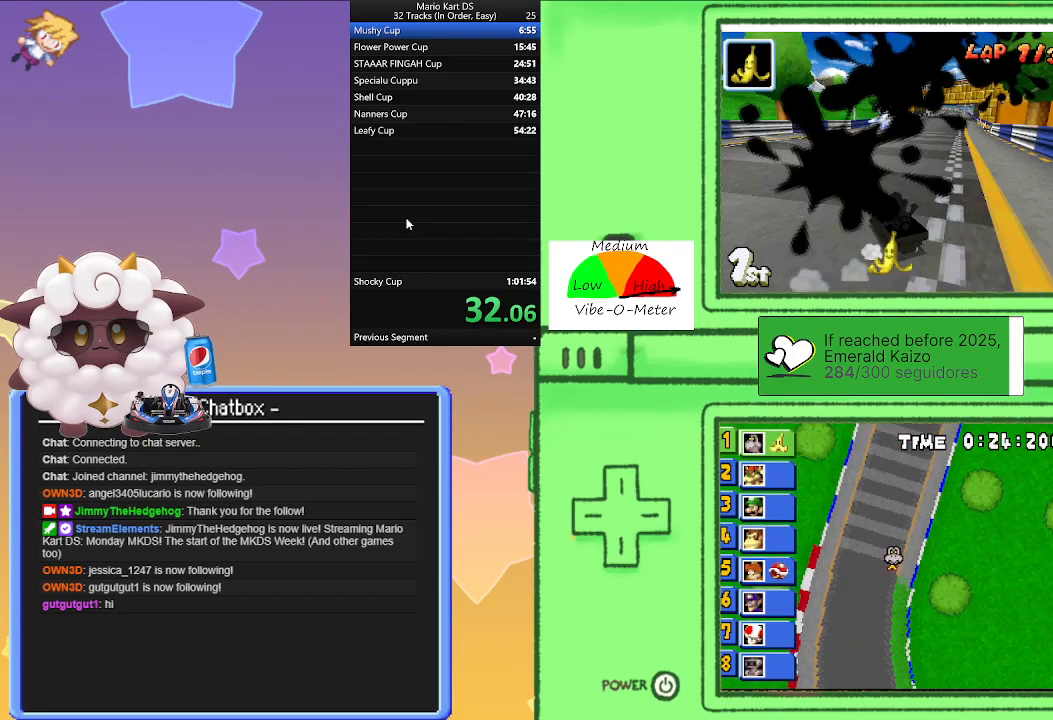
{"buttons": ["A", "R1"], "left_stick": "left", "events": []}
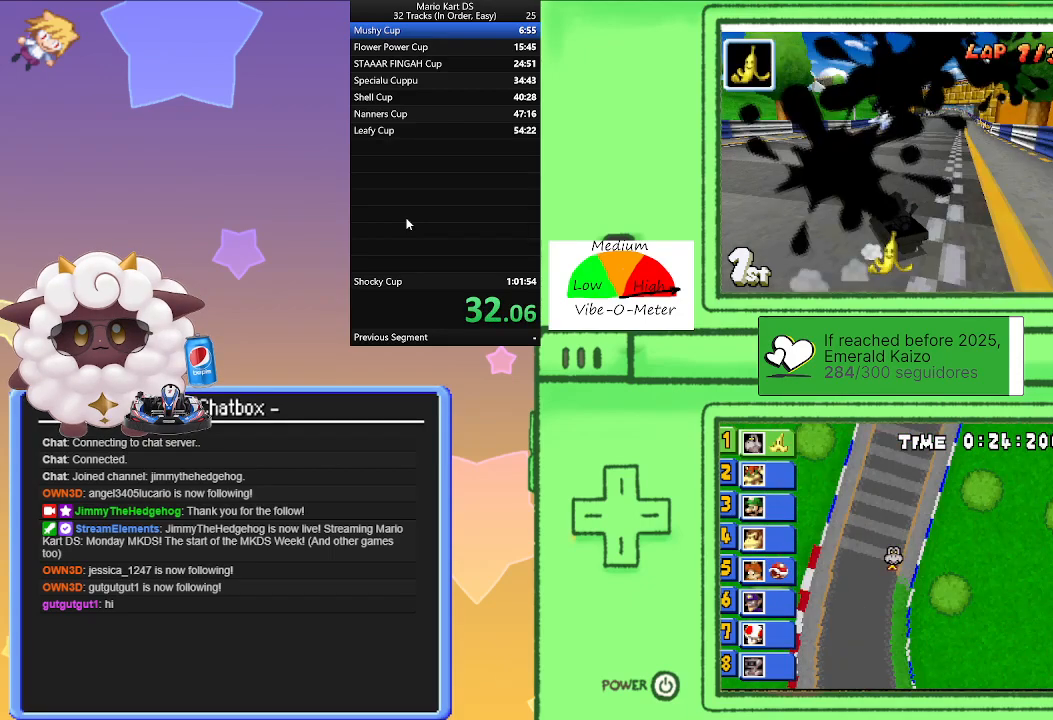
{"buttons": ["A", "R1"], "left_stick": "left", "events": []}
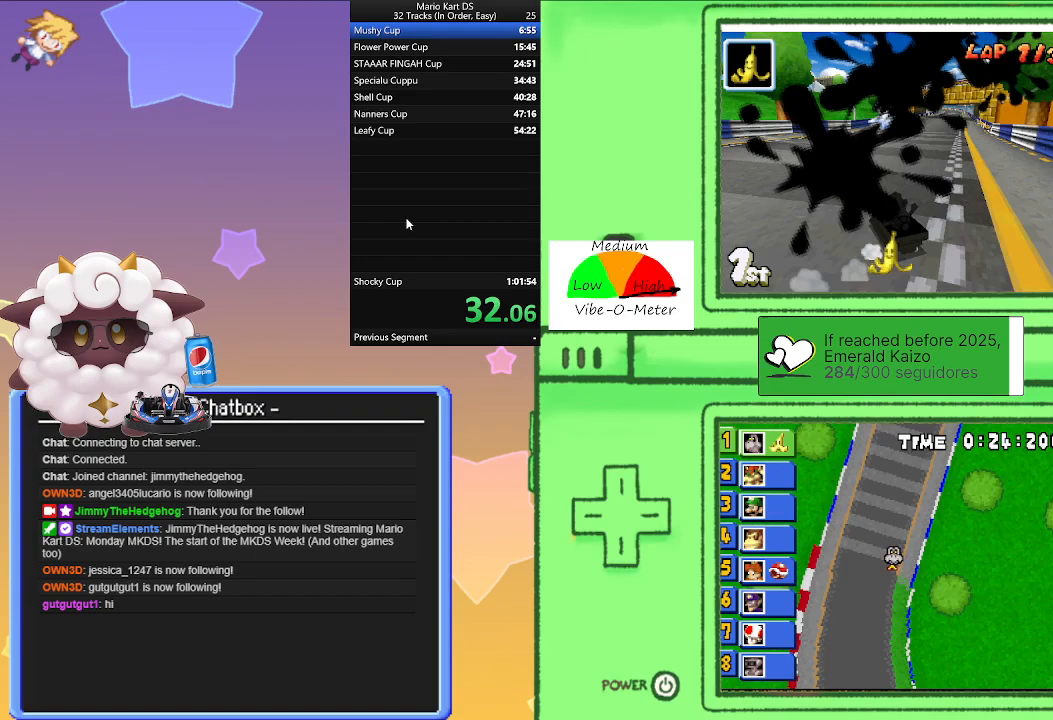
{"buttons": ["A", "R1"], "left_stick": "left", "events": []}
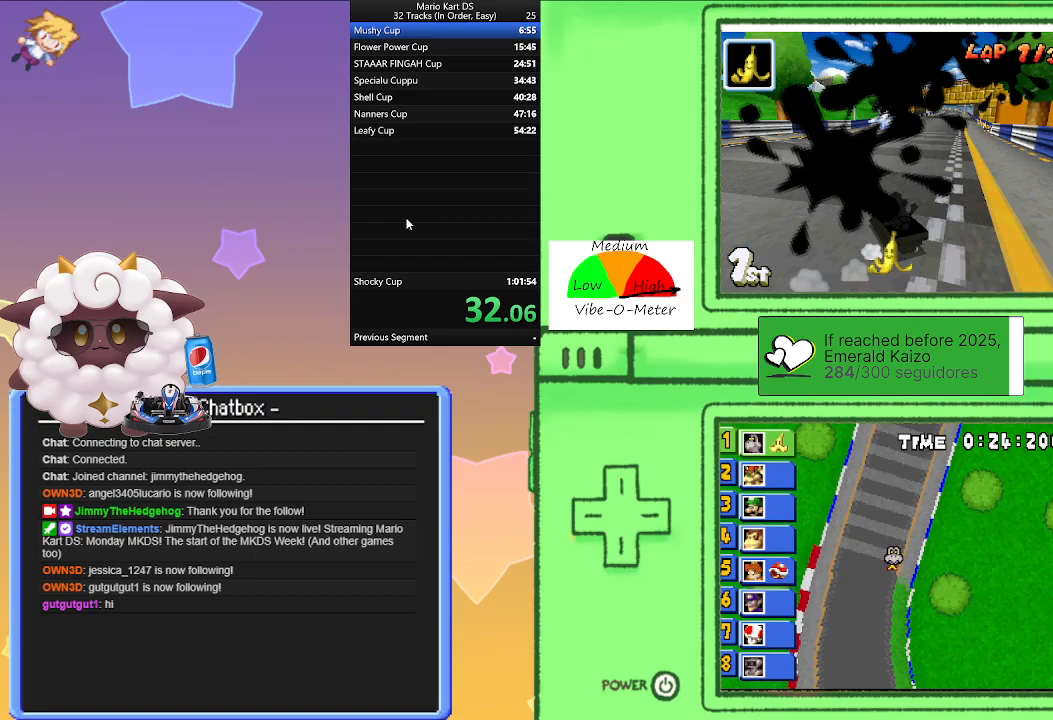
{"buttons": ["A", "R1"], "left_stick": "center", "events": [[483, "left_stick", "center"]]}
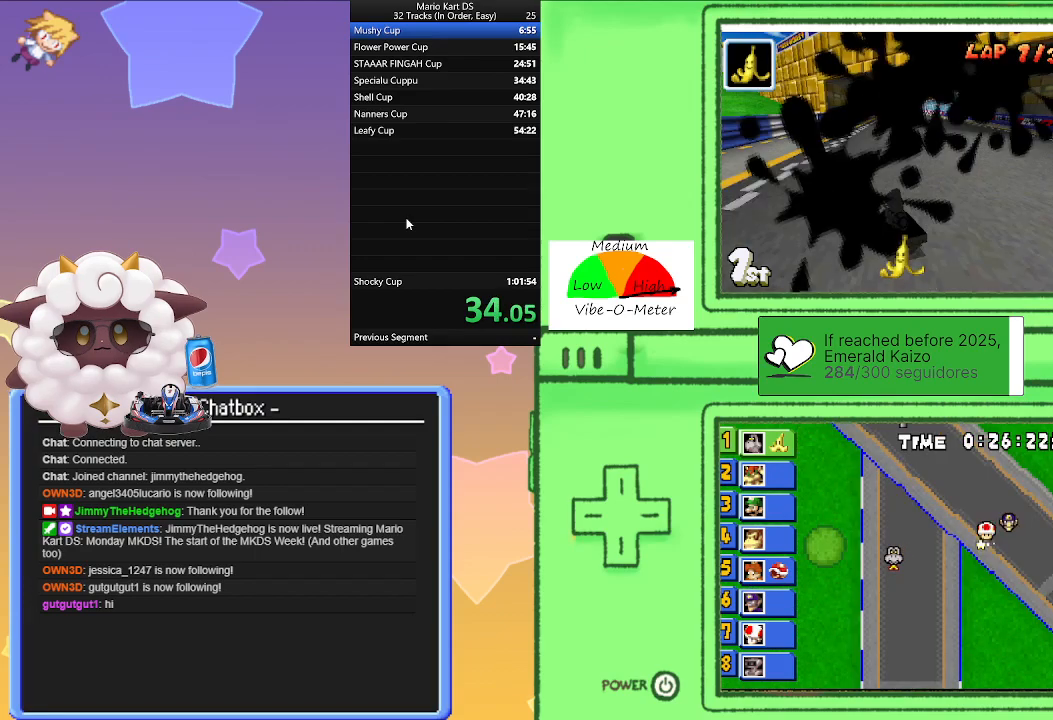
{"buttons": ["A", "R1"], "left_stick": "center", "events": []}
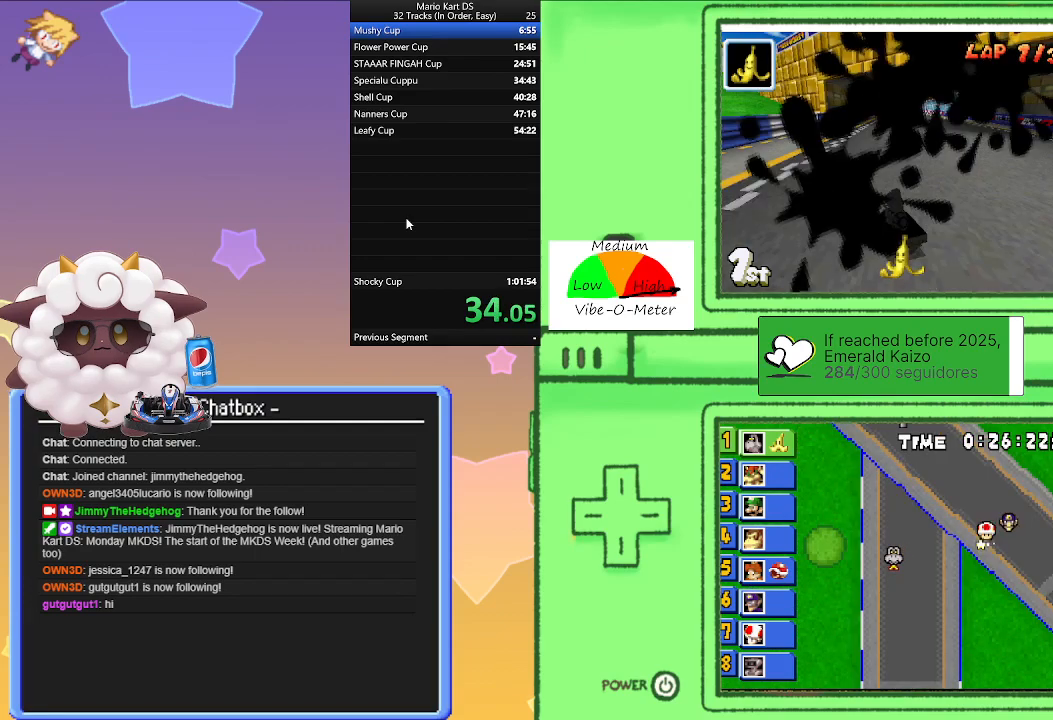
{"buttons": ["A", "R1"], "left_stick": "center", "events": []}
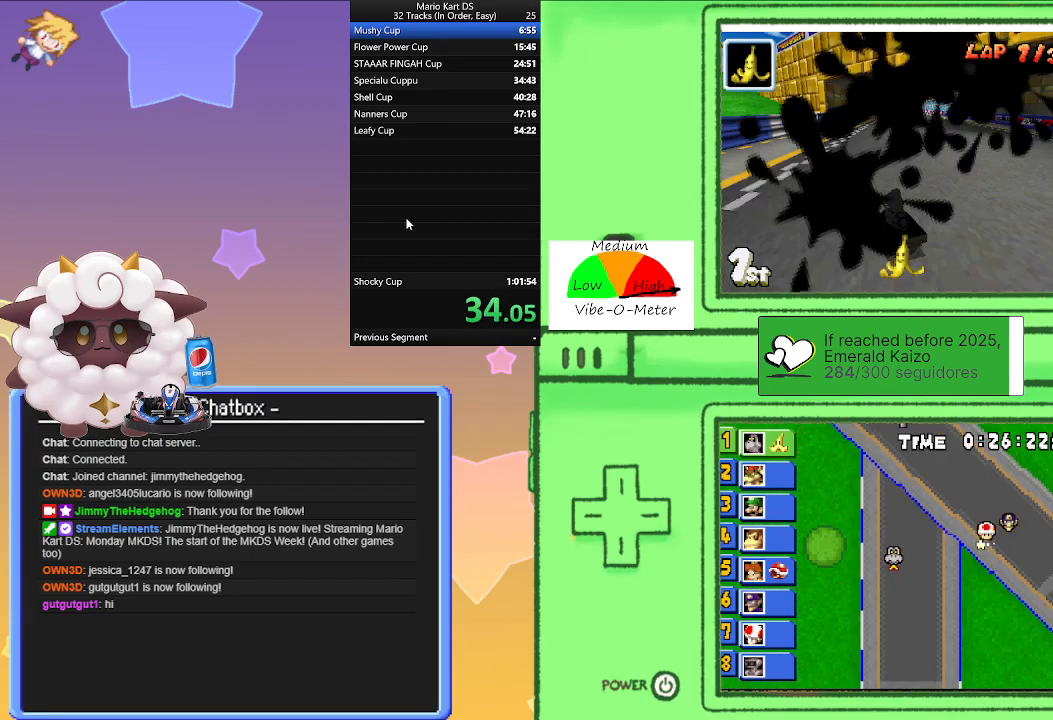
{"buttons": ["A", "R1"], "left_stick": "center", "events": []}
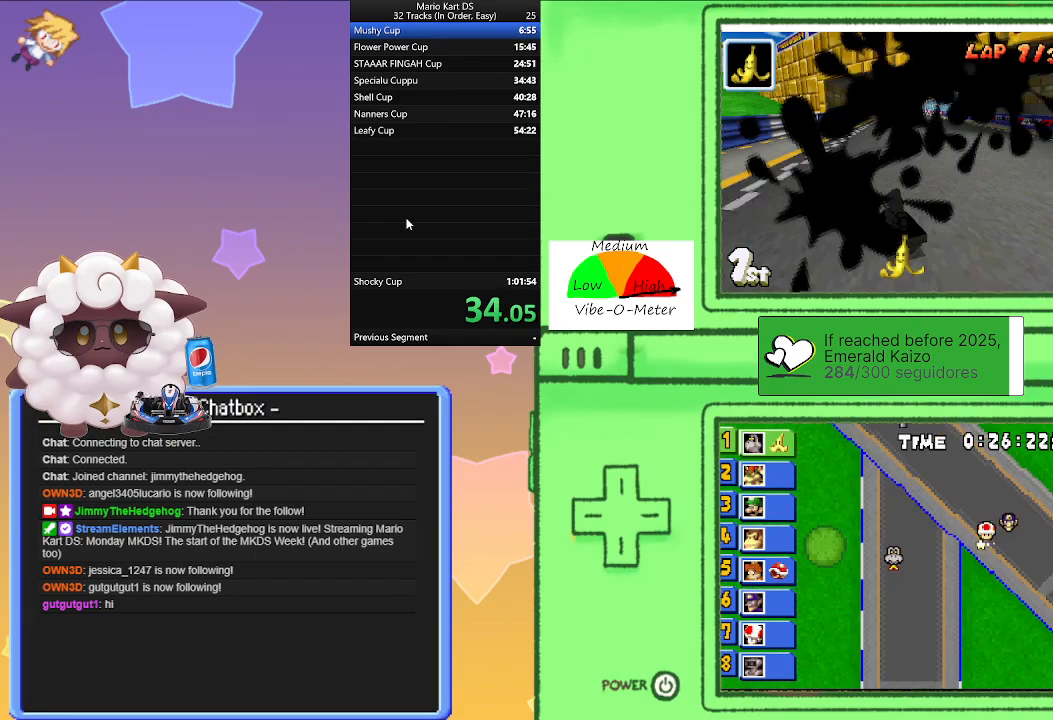
{"buttons": ["A", "R1"], "left_stick": "center", "events": []}
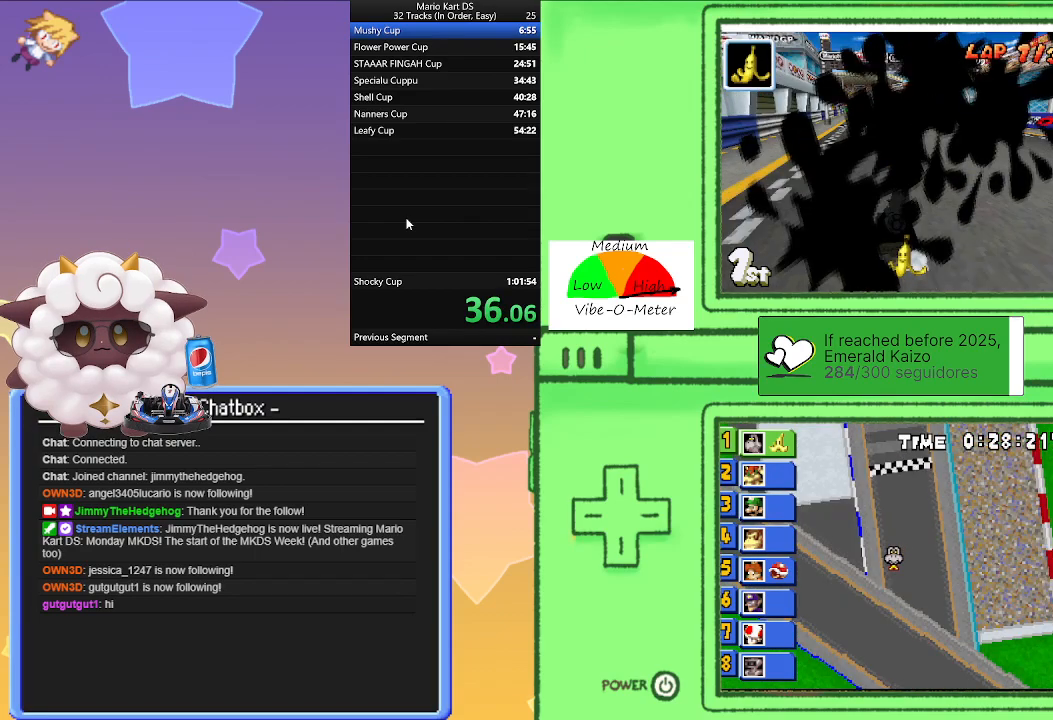
{"buttons": ["A", "R1"], "left_stick": "center", "events": []}